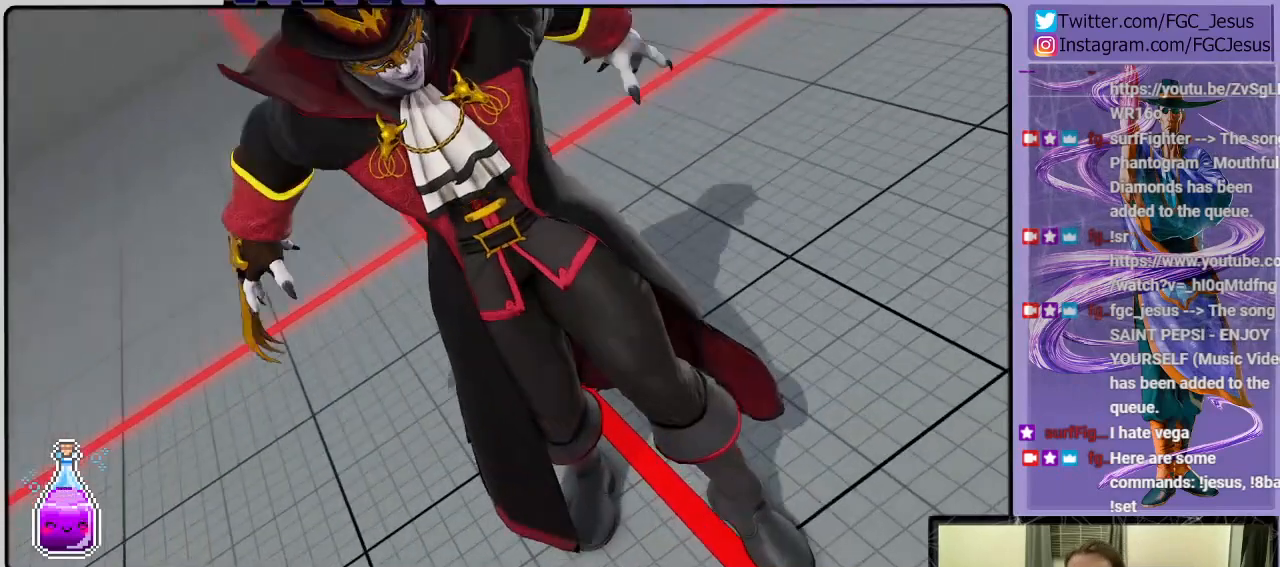
Gameplay with a controller (PlayStation layout); each line is a JSON object with the inputs held at the frame after it. "events" lists button and stick changes between this image and that frame as [ms after this image, input, new state], when the widget could be followed in between.
{"buttons": [], "left_stick": "center", "right_stick": "center", "events": [[267, "CROSS", "down"], [367, "CROSS", "up"]]}
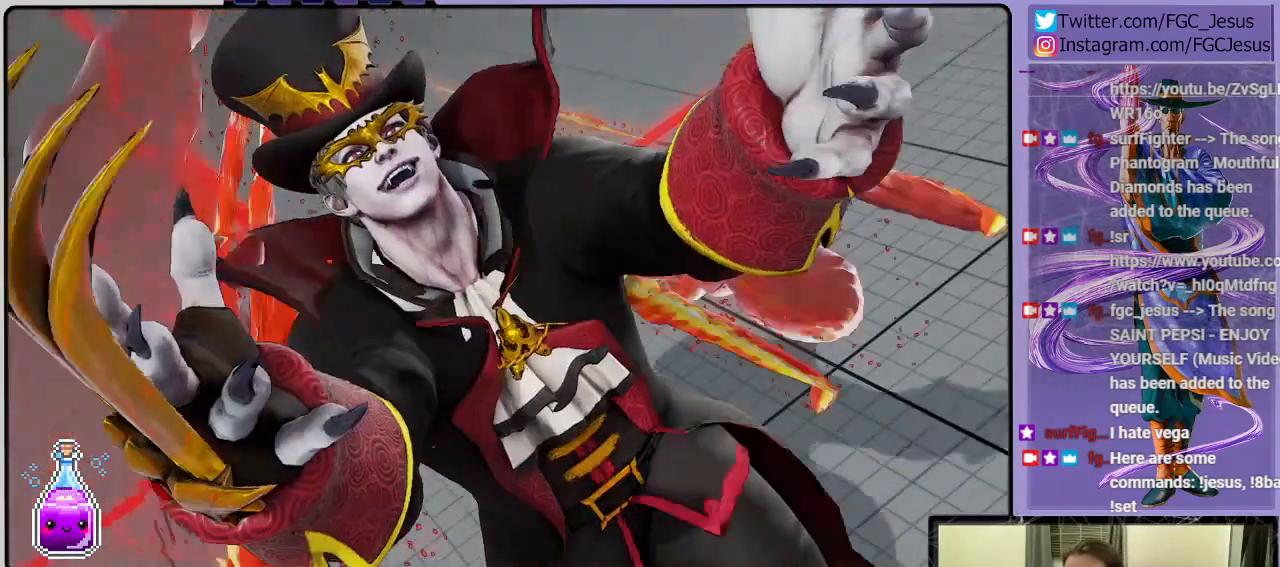
{"buttons": [], "left_stick": "center", "right_stick": "center", "events": []}
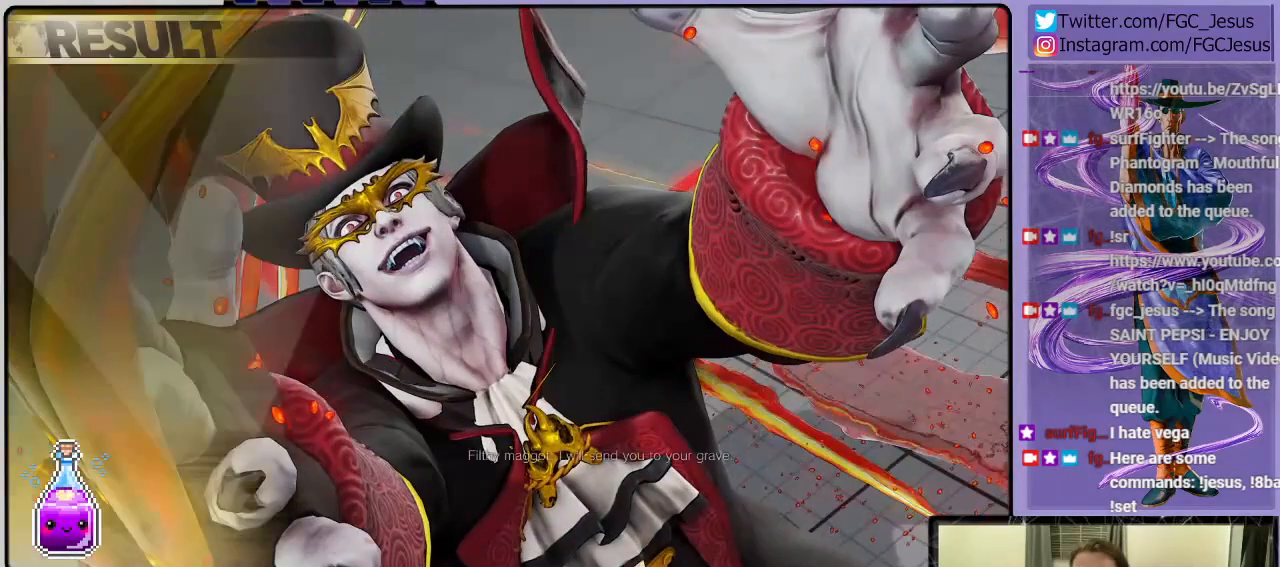
{"buttons": [], "left_stick": "center", "right_stick": "center", "events": [[300, "CROSS", "down"], [467, "CROSS", "up"]]}
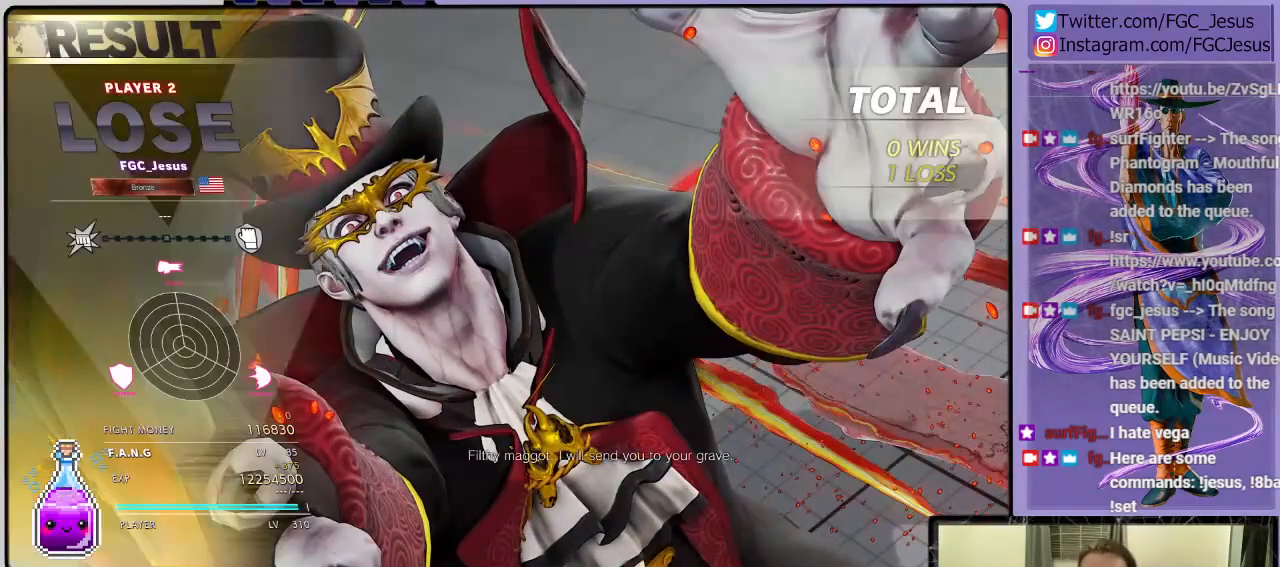
{"buttons": [], "left_stick": "center", "right_stick": "center", "events": []}
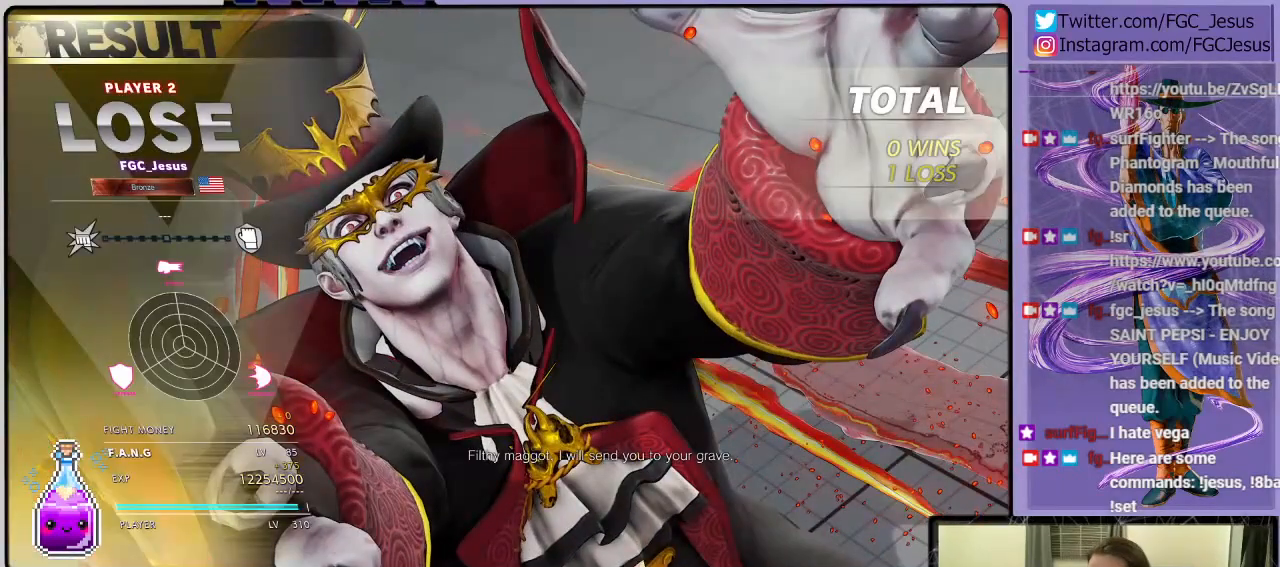
{"buttons": [], "left_stick": "center", "right_stick": "center", "events": [[300, "CROSS", "down"], [433, "CROSS", "up"]]}
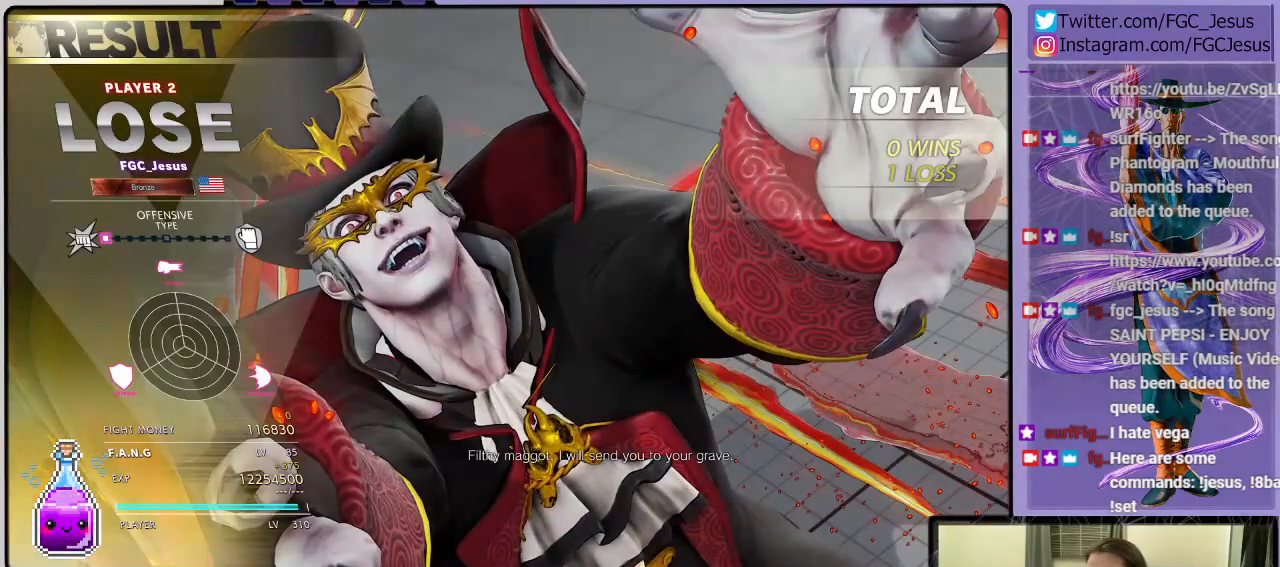
{"buttons": ["CROSS"], "left_stick": "center", "right_stick": "center", "events": [[467, "CROSS", "down"]]}
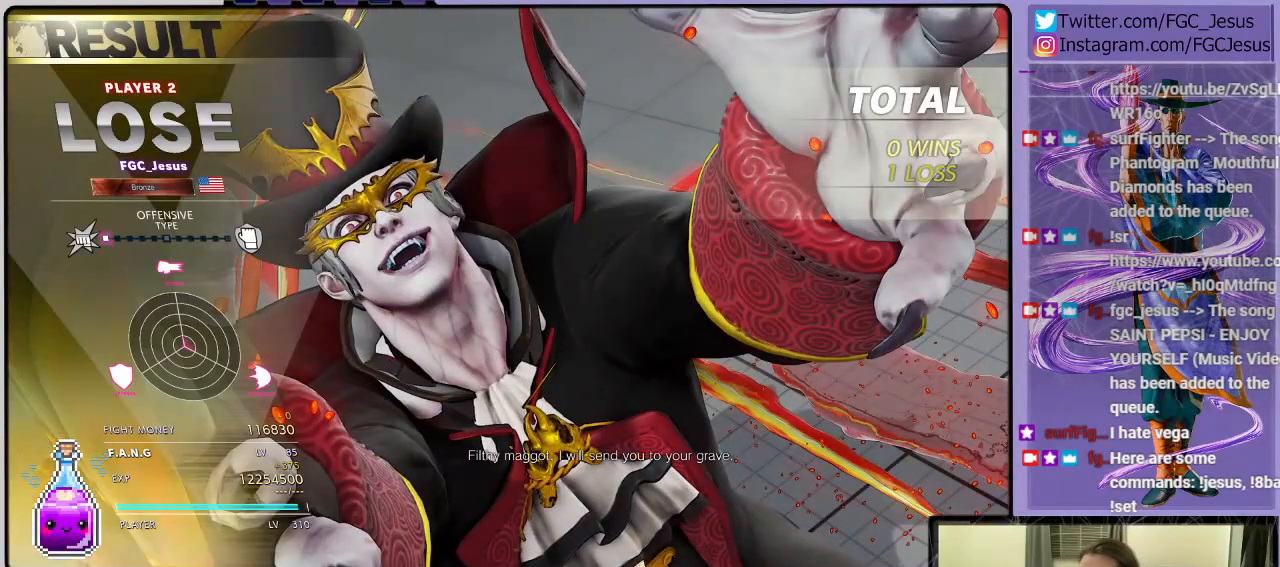
{"buttons": [], "left_stick": "center", "right_stick": "center", "events": [[66, "CROSS", "up"]]}
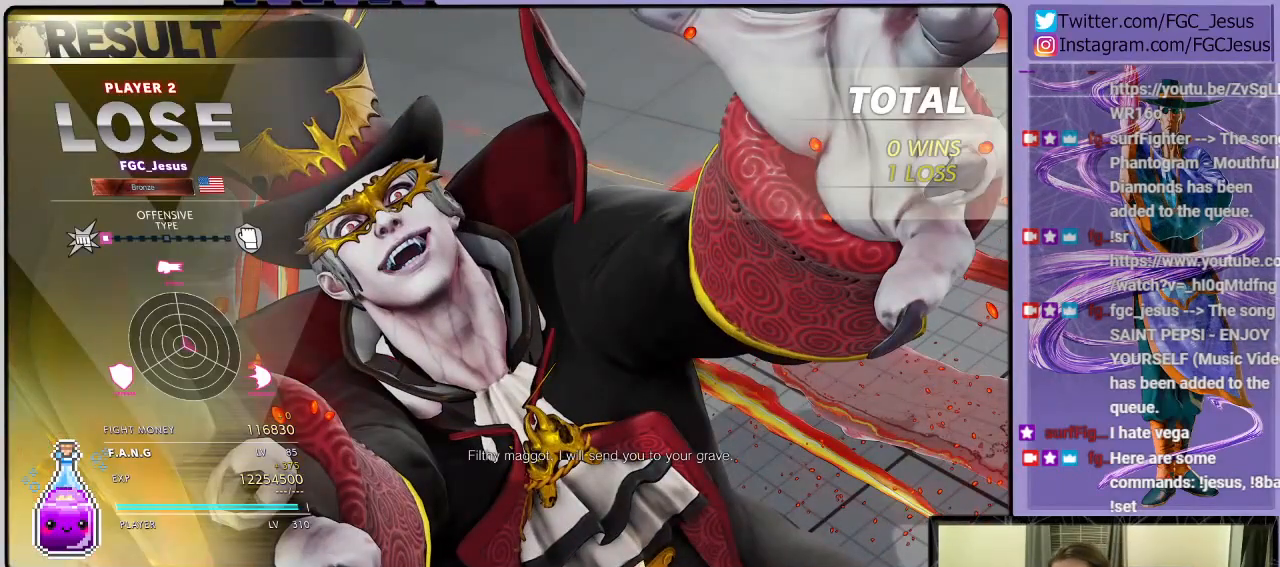
{"buttons": [], "left_stick": "center", "right_stick": "center", "events": []}
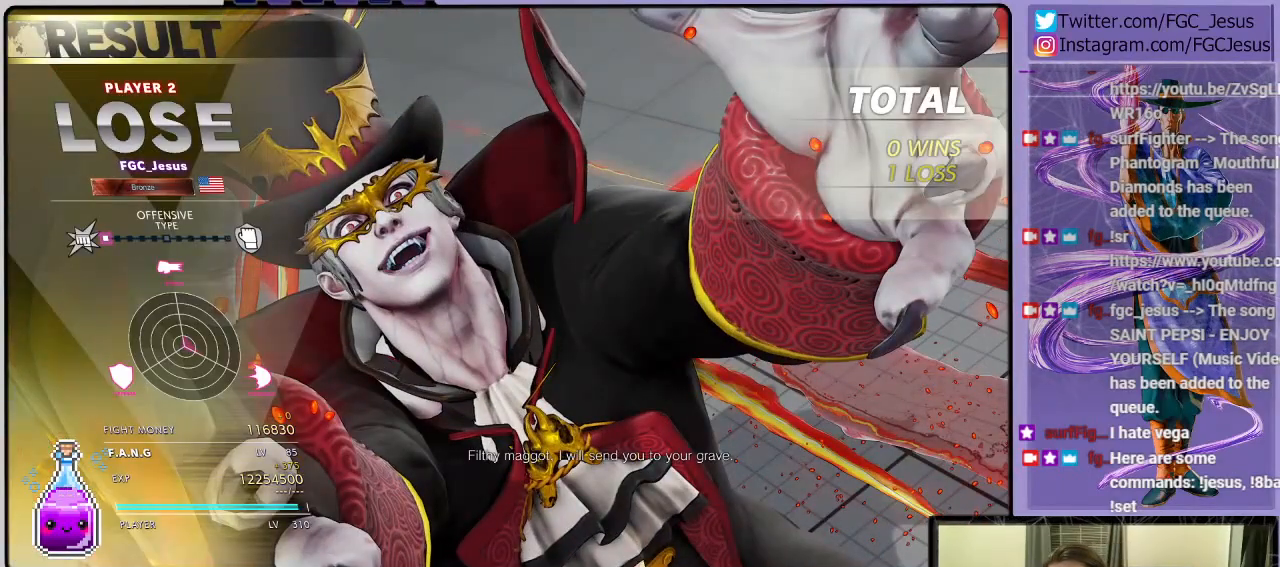
{"buttons": [], "left_stick": "center", "right_stick": "center", "events": []}
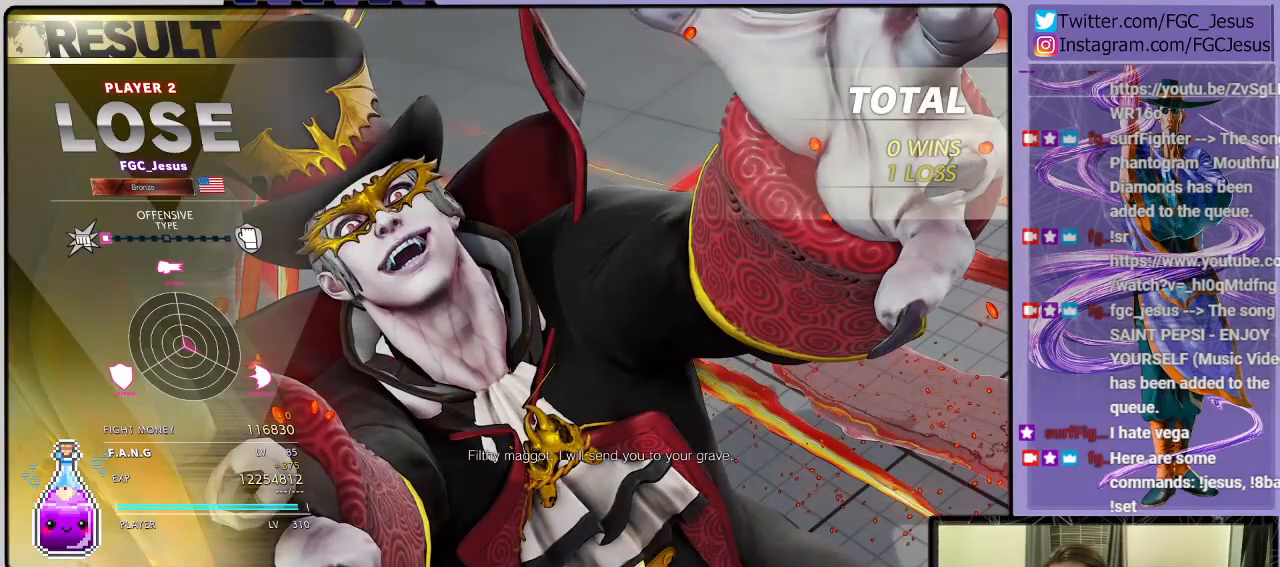
{"buttons": [], "left_stick": "center", "right_stick": "center", "events": []}
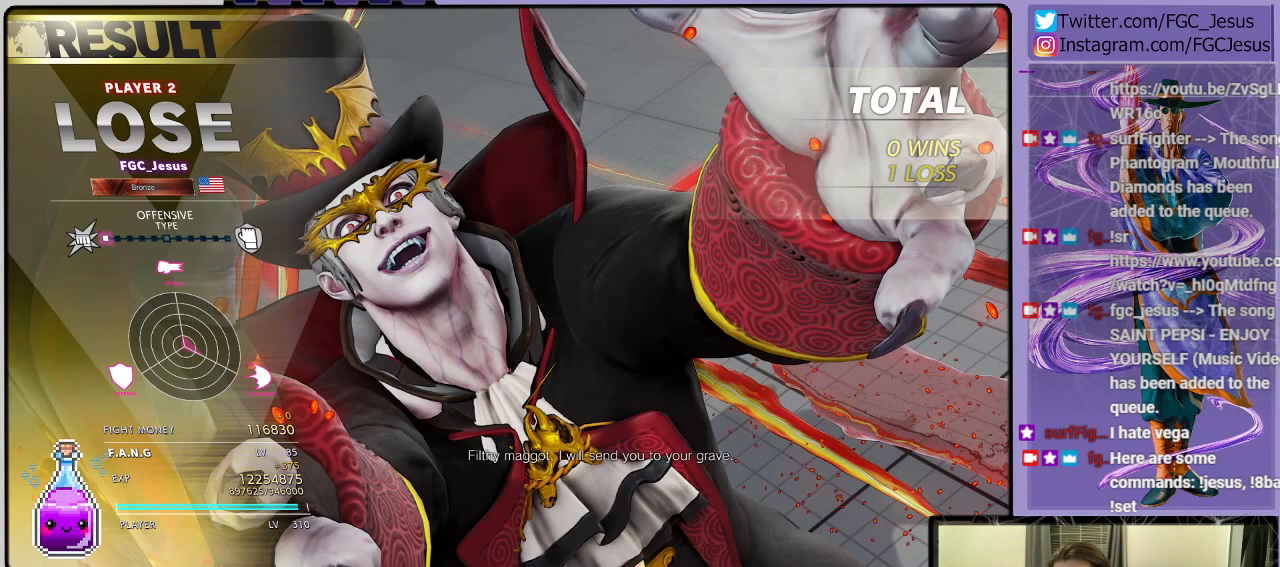
{"buttons": [], "left_stick": "center", "right_stick": "center", "events": []}
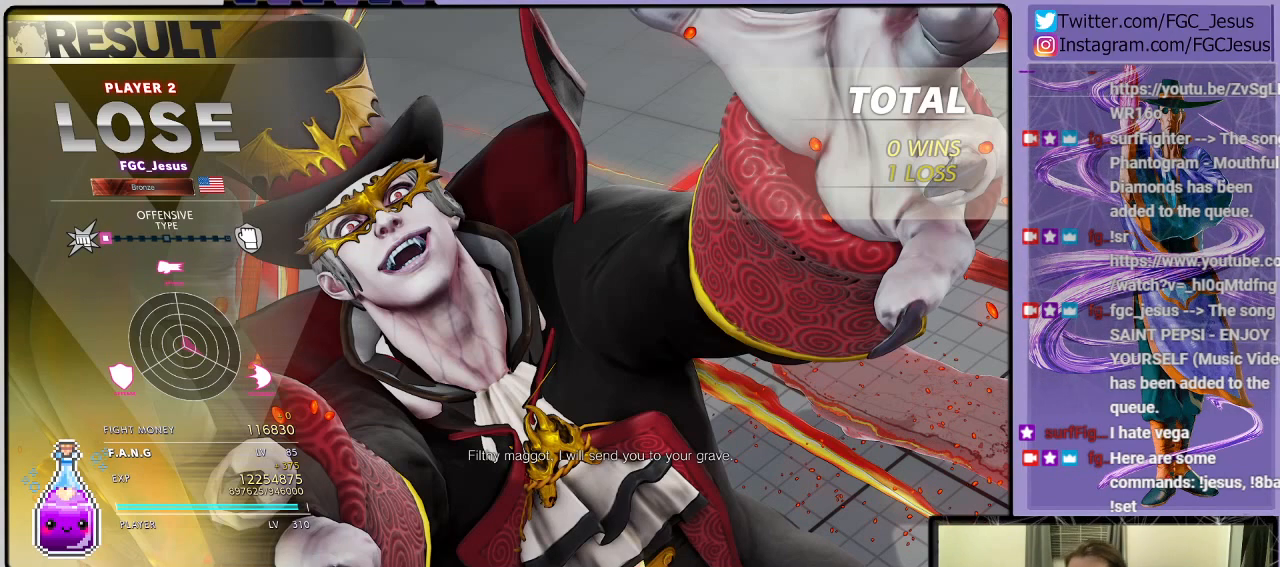
{"buttons": ["CROSS"], "left_stick": "center", "right_stick": "center", "events": [[434, "CROSS", "down"]]}
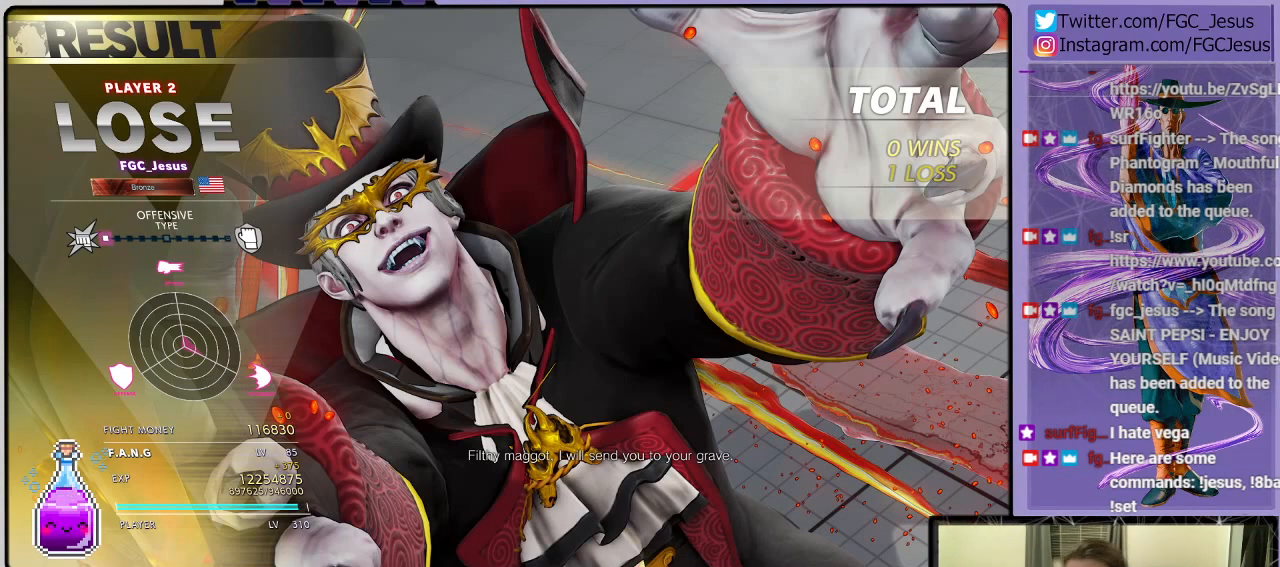
{"buttons": [], "left_stick": "center", "right_stick": "center", "events": [[100, "CROSS", "up"], [367, "CROSS", "down"], [500, "CROSS", "up"]]}
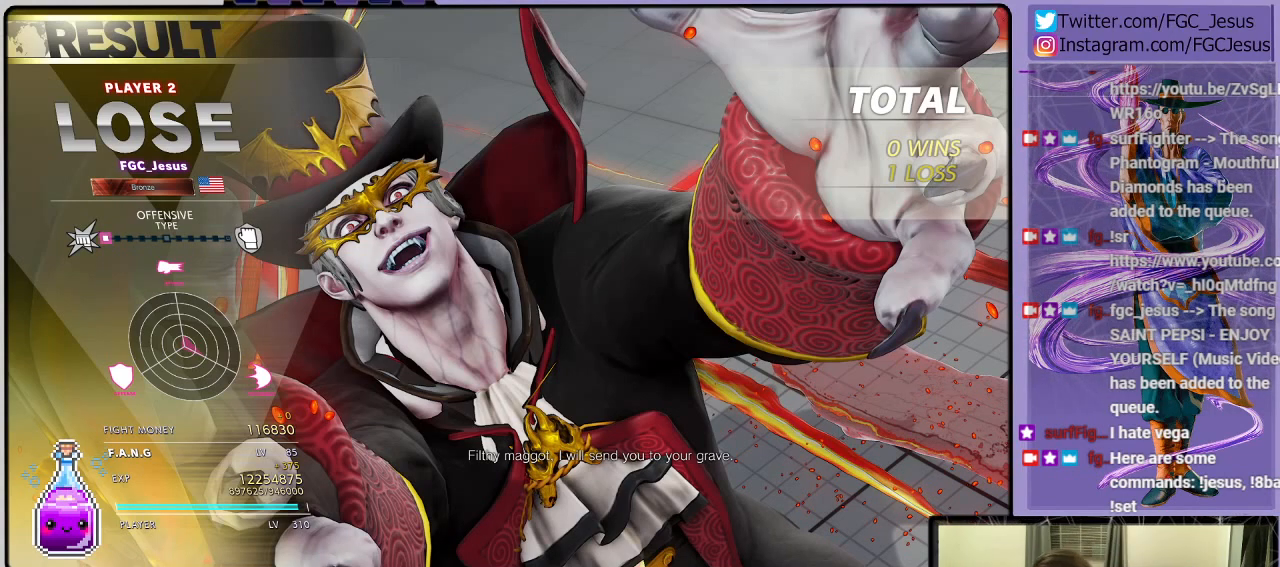
{"buttons": [], "left_stick": "center", "right_stick": "center", "events": []}
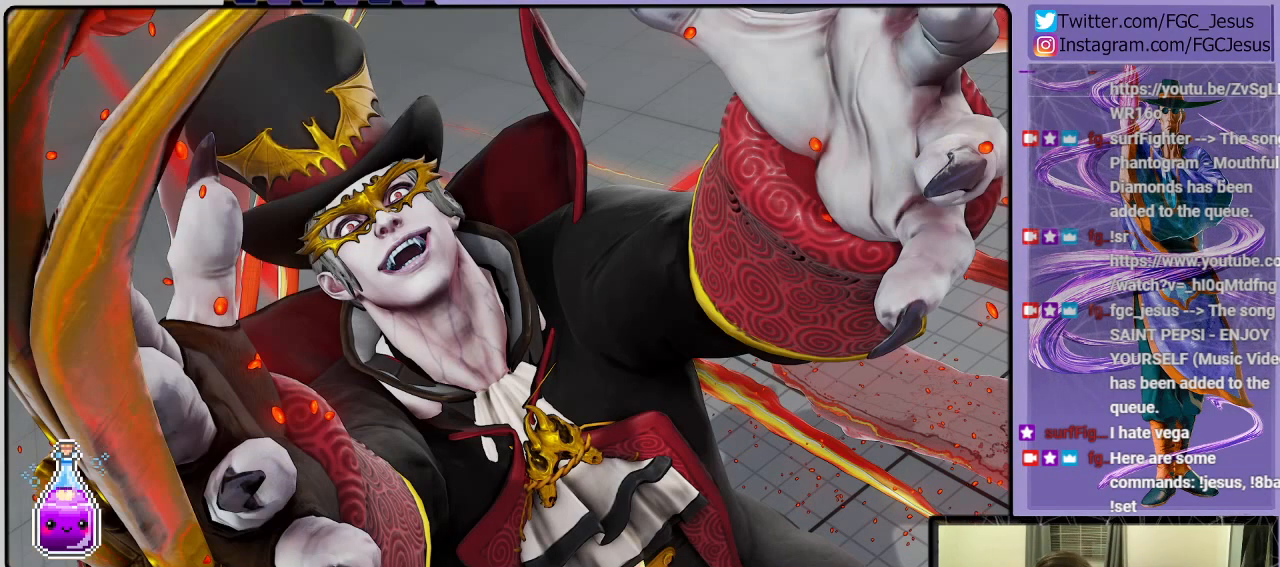
{"buttons": [], "left_stick": "center", "right_stick": "center", "events": [[33, "CROSS", "down"], [133, "CROSS", "up"]]}
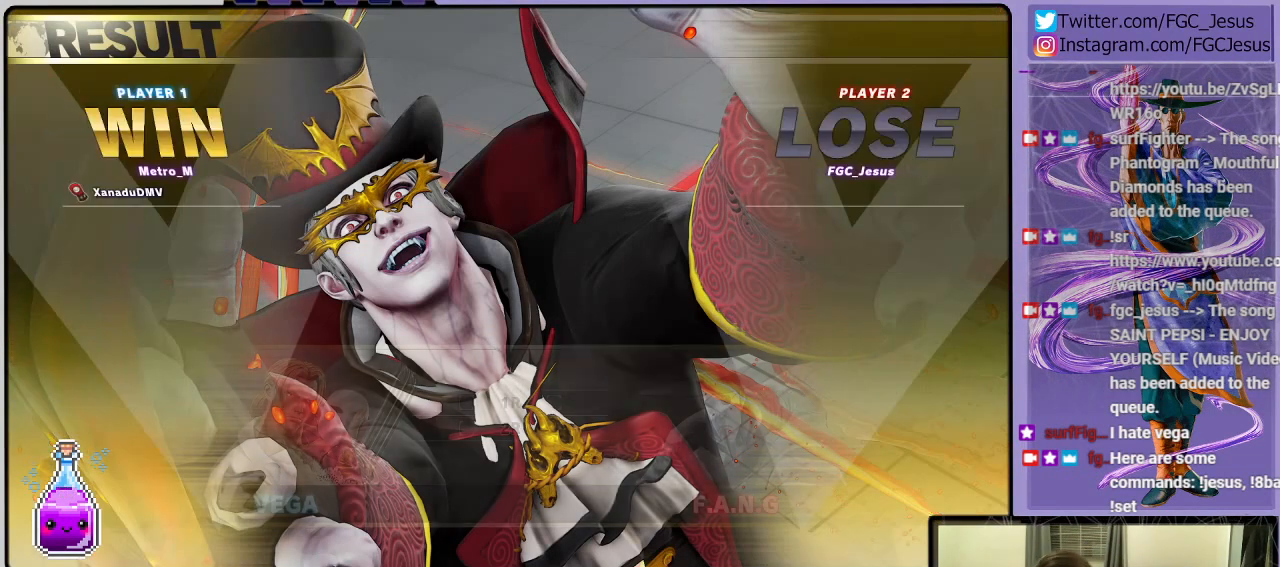
{"buttons": [], "left_stick": "center", "right_stick": "center", "events": []}
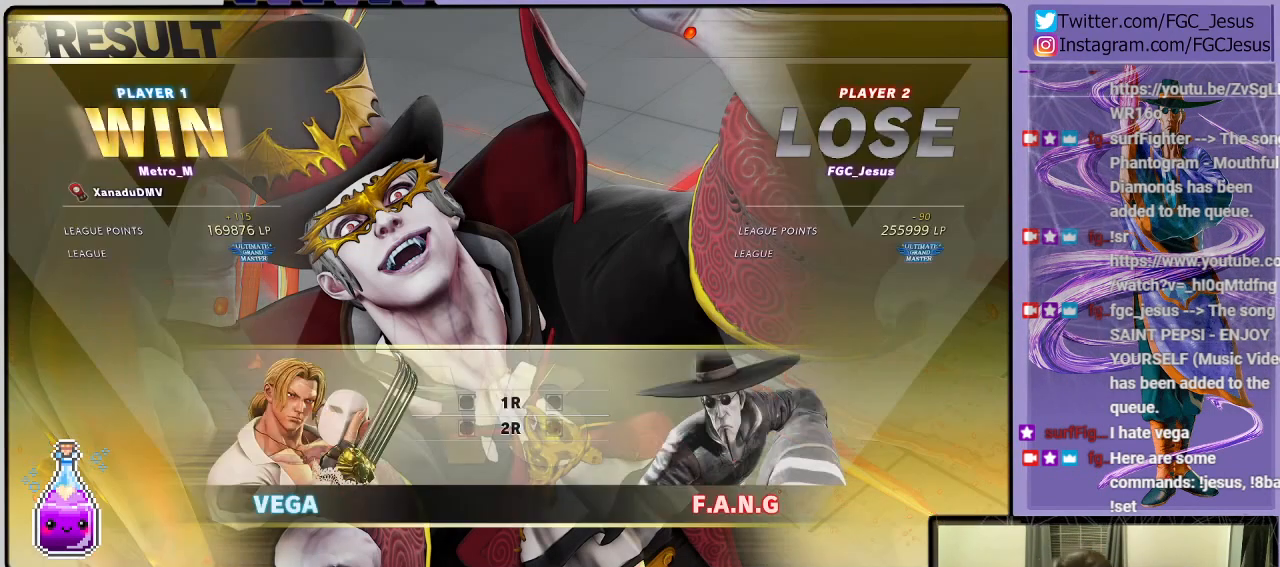
{"buttons": [], "left_stick": "center", "right_stick": "center", "events": [[200, "CROSS", "down"], [233, "CROSS", "up"]]}
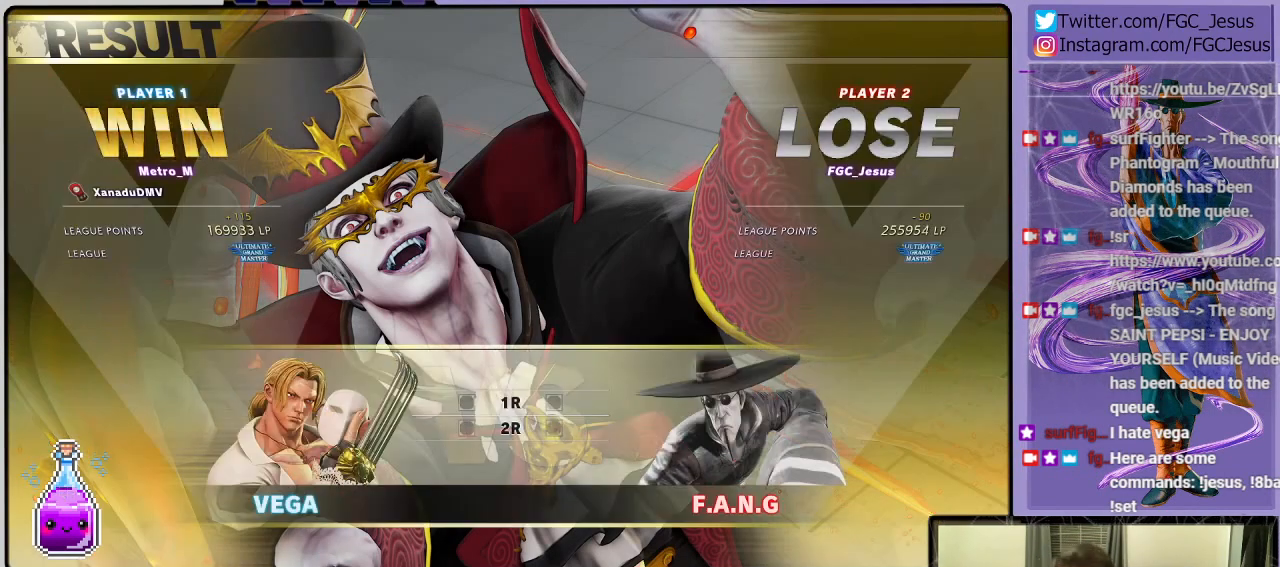
{"buttons": [], "left_stick": "center", "right_stick": "center", "events": [[300, "CROSS", "down"], [401, "CROSS", "up"]]}
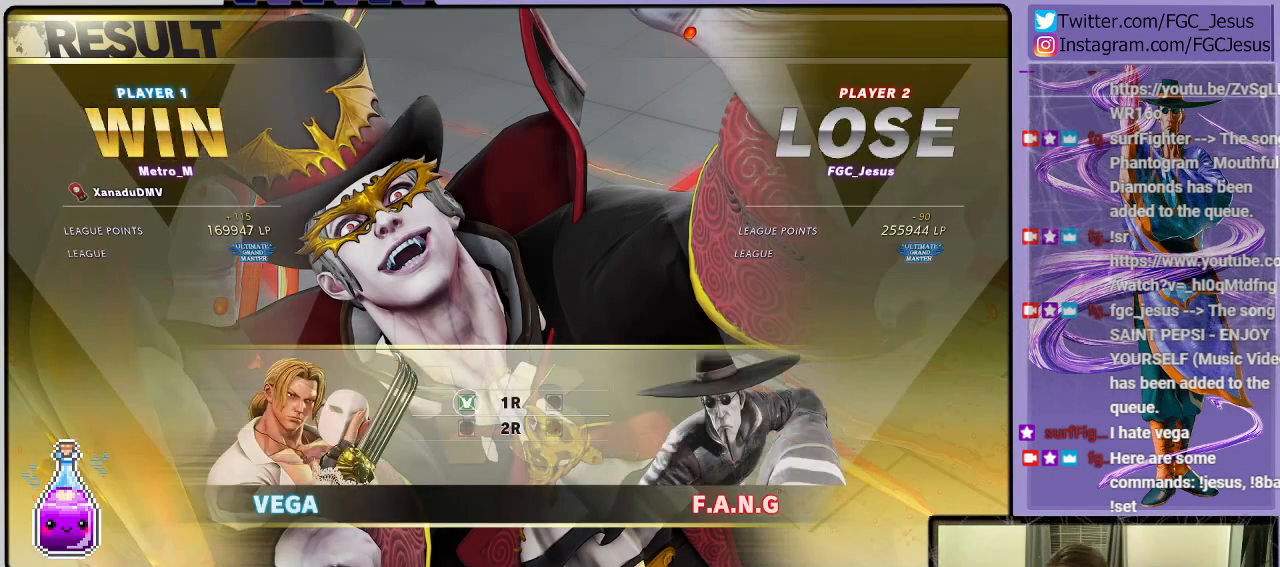
{"buttons": ["CROSS"], "left_stick": "center", "right_stick": "center", "events": [[66, "CROSS", "down"], [166, "CROSS", "up"], [400, "CROSS", "down"]]}
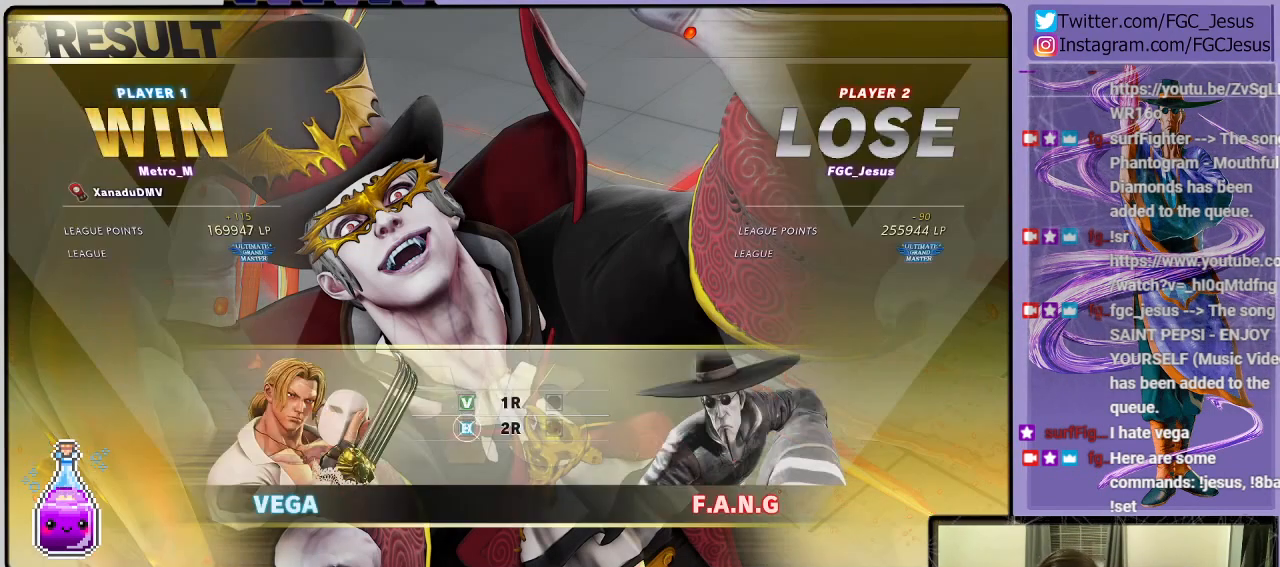
{"buttons": [], "left_stick": "center", "right_stick": "center", "events": [[34, "CROSS", "up"], [234, "CROSS", "down"], [467, "CROSS", "up"]]}
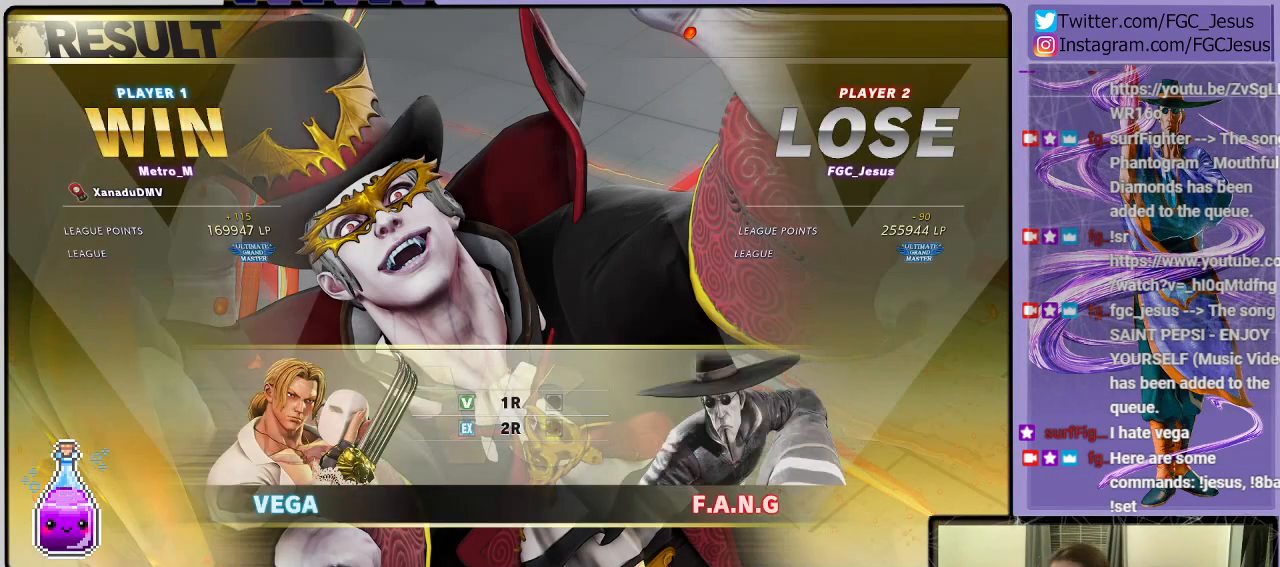
{"buttons": [], "left_stick": "center", "right_stick": "center", "events": [[100, "CROSS", "down"], [267, "CROSS", "up"]]}
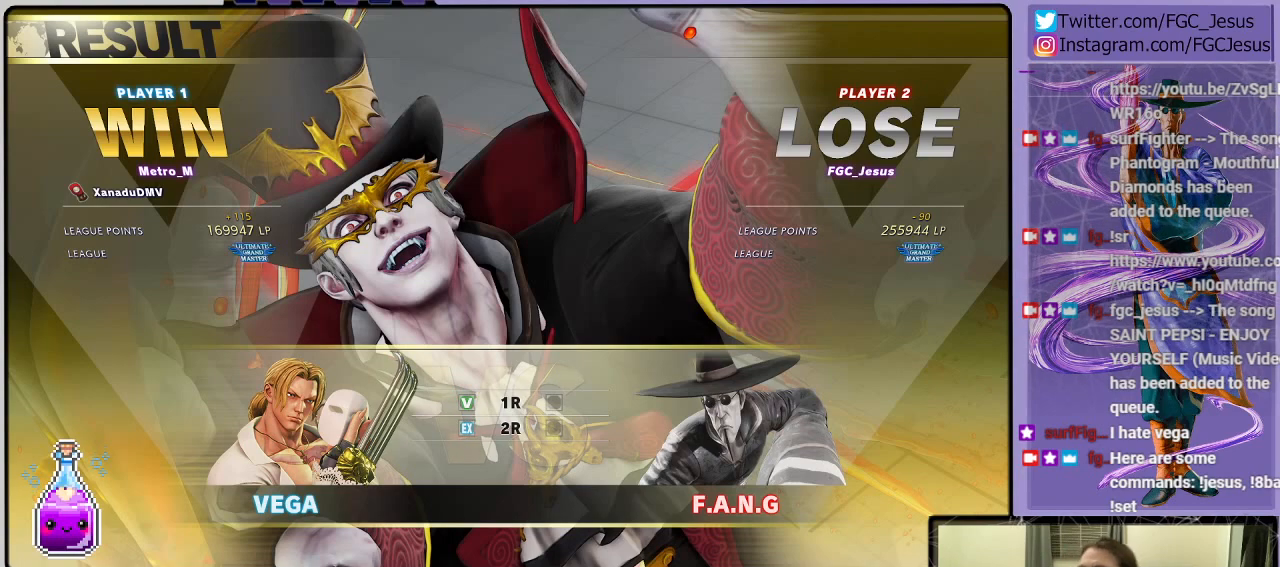
{"buttons": [], "left_stick": "center", "right_stick": "center", "events": [[234, "CROSS", "down"], [334, "CROSS", "up"]]}
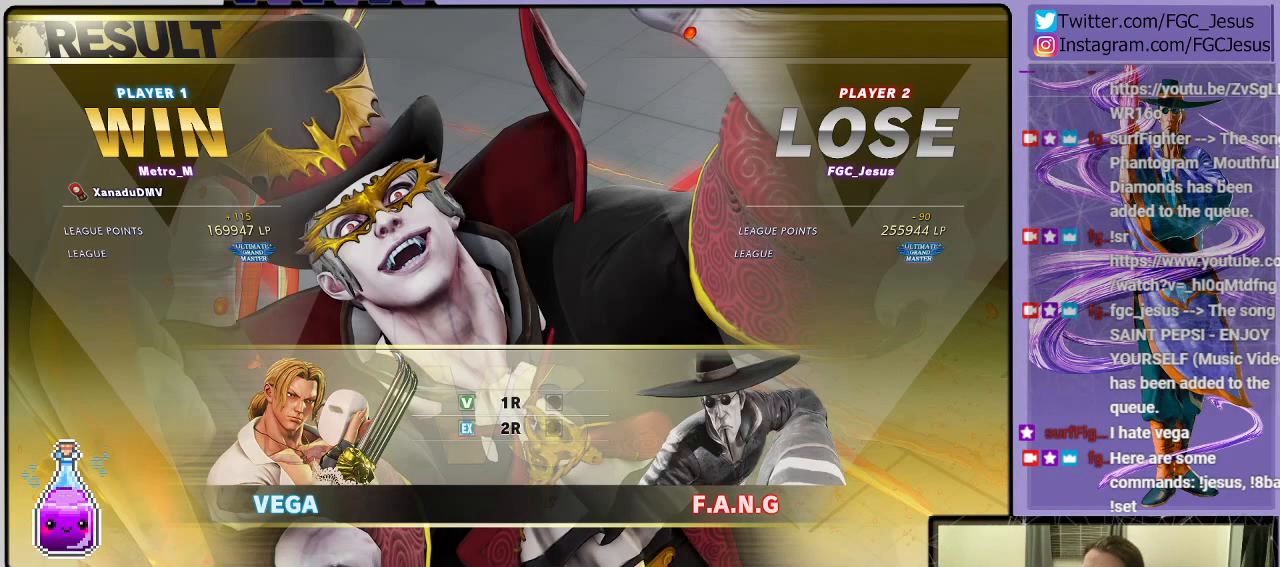
{"buttons": [], "left_stick": "center", "right_stick": "center", "events": [[300, "CROSS", "down"], [433, "CROSS", "up"]]}
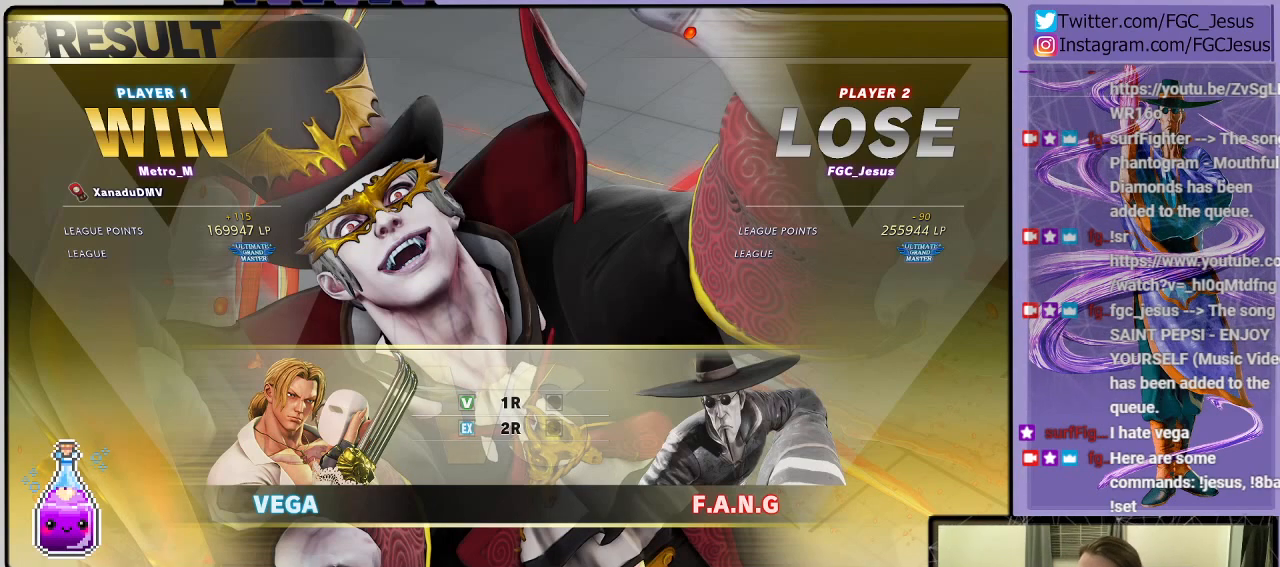
{"buttons": ["CROSS"], "left_stick": "center", "right_stick": "center", "events": [[234, "CROSS", "down"], [334, "CROSS", "up"], [501, "CROSS", "down"]]}
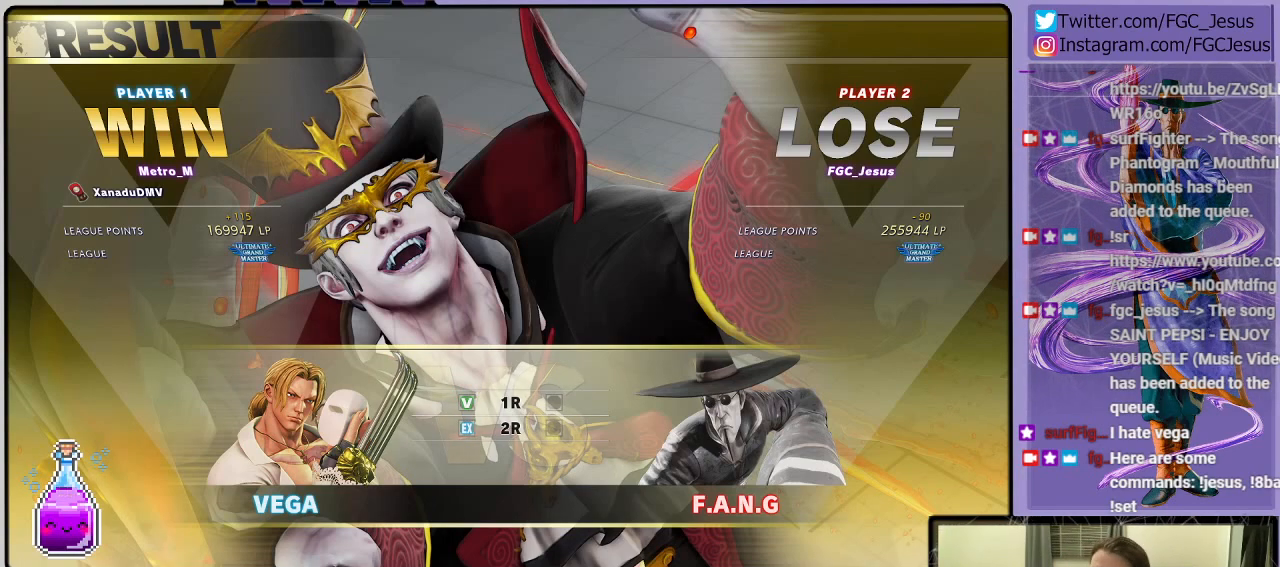
{"buttons": [], "left_stick": "center", "right_stick": "center", "events": [[100, "CROSS", "up"]]}
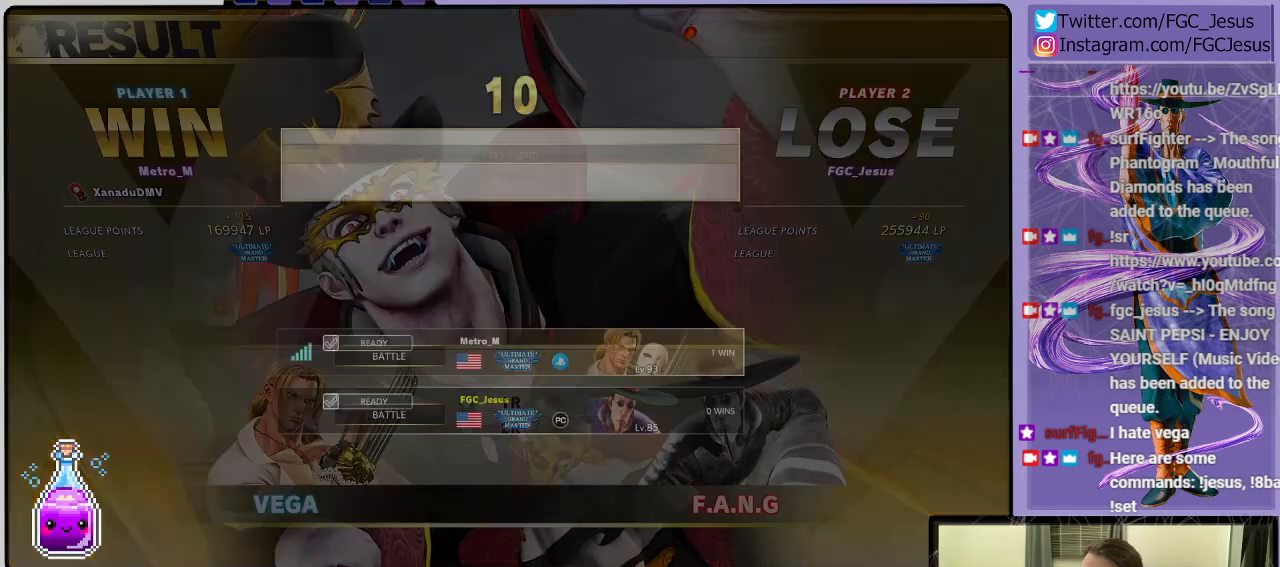
{"buttons": [], "left_stick": "center", "right_stick": "center", "events": [[67, "CROSS", "down"], [167, "CROSS", "up"], [267, "CROSS", "down"], [367, "CROSS", "up"]]}
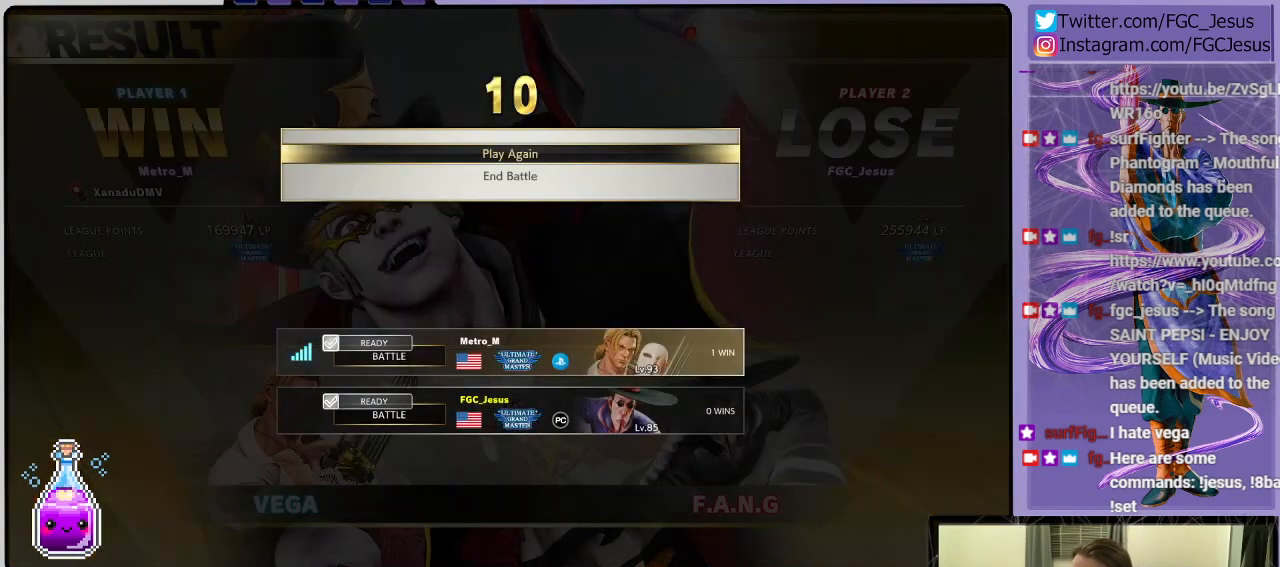
{"buttons": [], "left_stick": "center", "right_stick": "center", "events": [[166, "CROSS", "down"], [267, "CROSS", "up"]]}
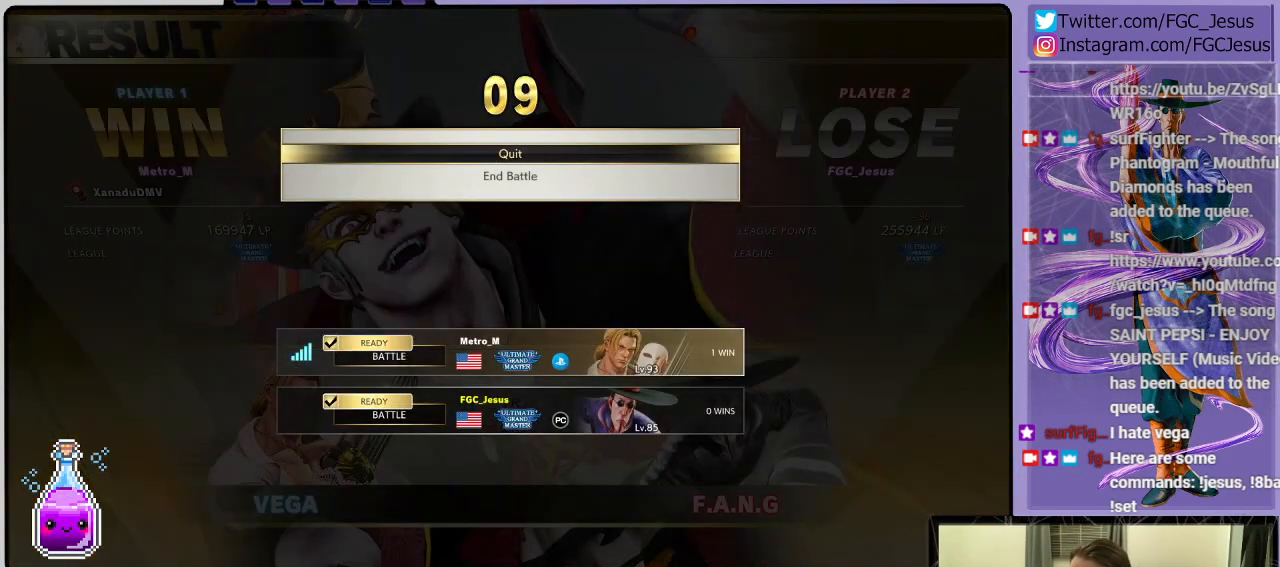
{"buttons": [], "left_stick": "center", "right_stick": "center", "events": []}
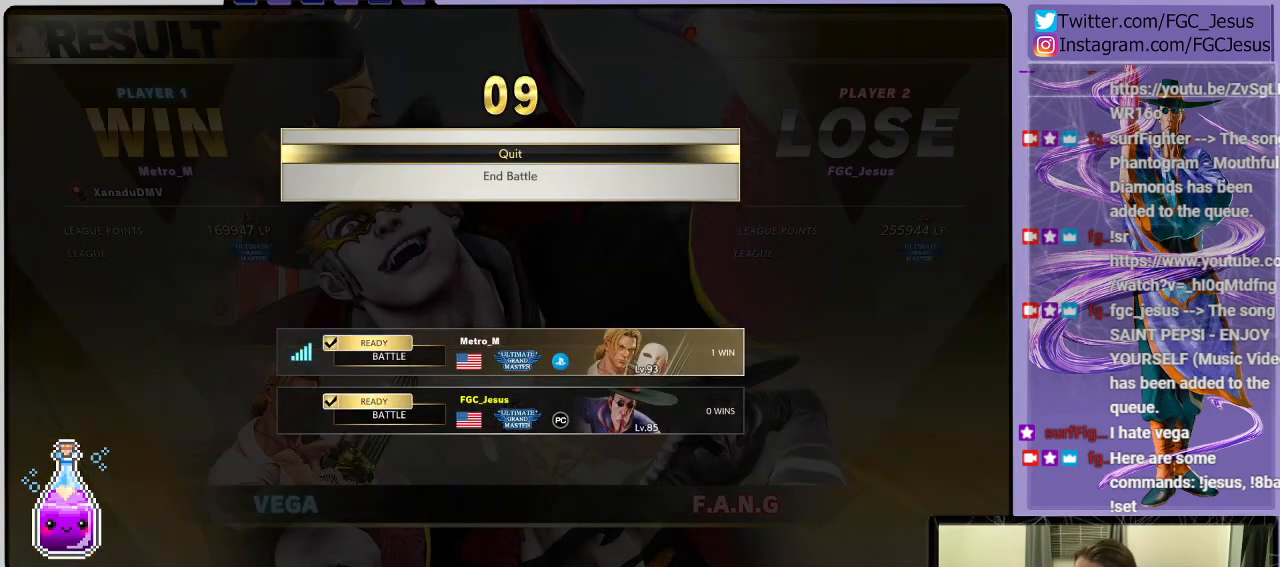
{"buttons": [], "left_stick": "center", "right_stick": "center", "events": []}
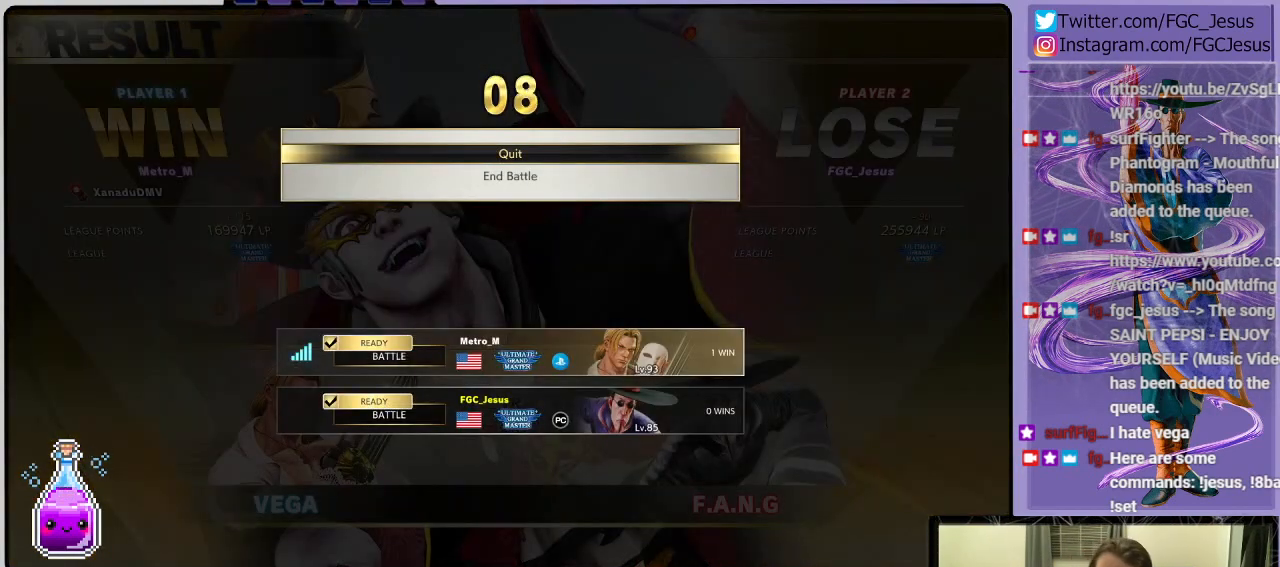
{"buttons": [], "left_stick": "center", "right_stick": "center", "events": []}